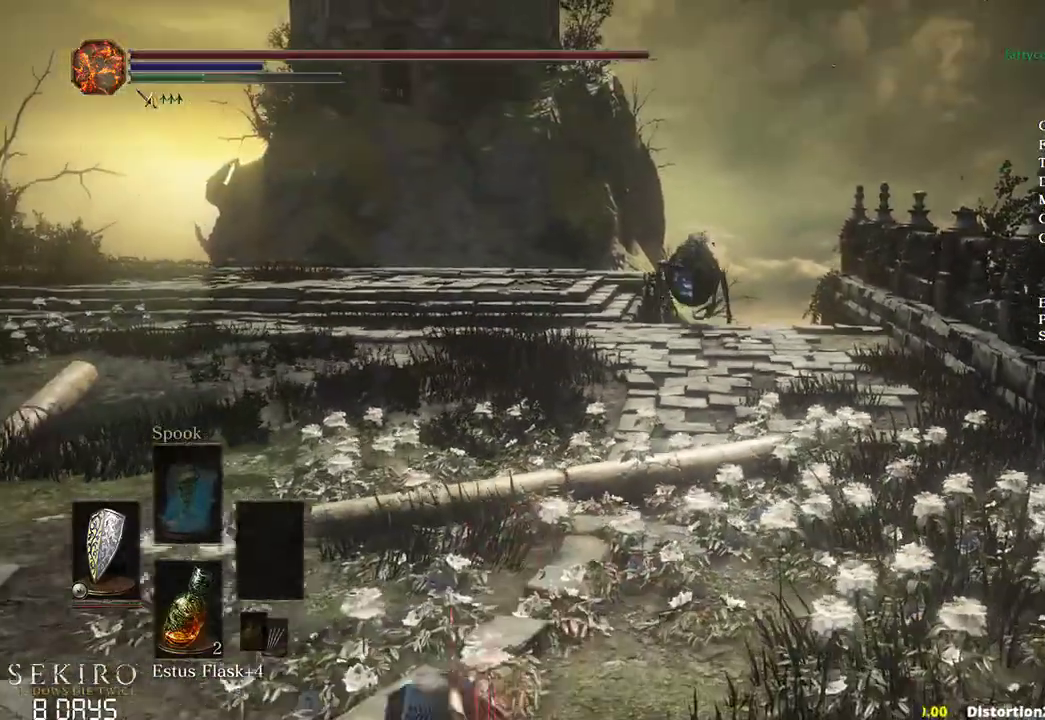
Gameplay with a controller (Xbox layout); each line is a JSON object with the inputs held at the frame after it. "events" lists button and stick changes between this image and that frame as [ms after this image, input, new state], when the widget could be followed in between. Not read: START.
{"buttons": ["B"], "left_stick": "down", "right_stick": "up-right", "events": []}
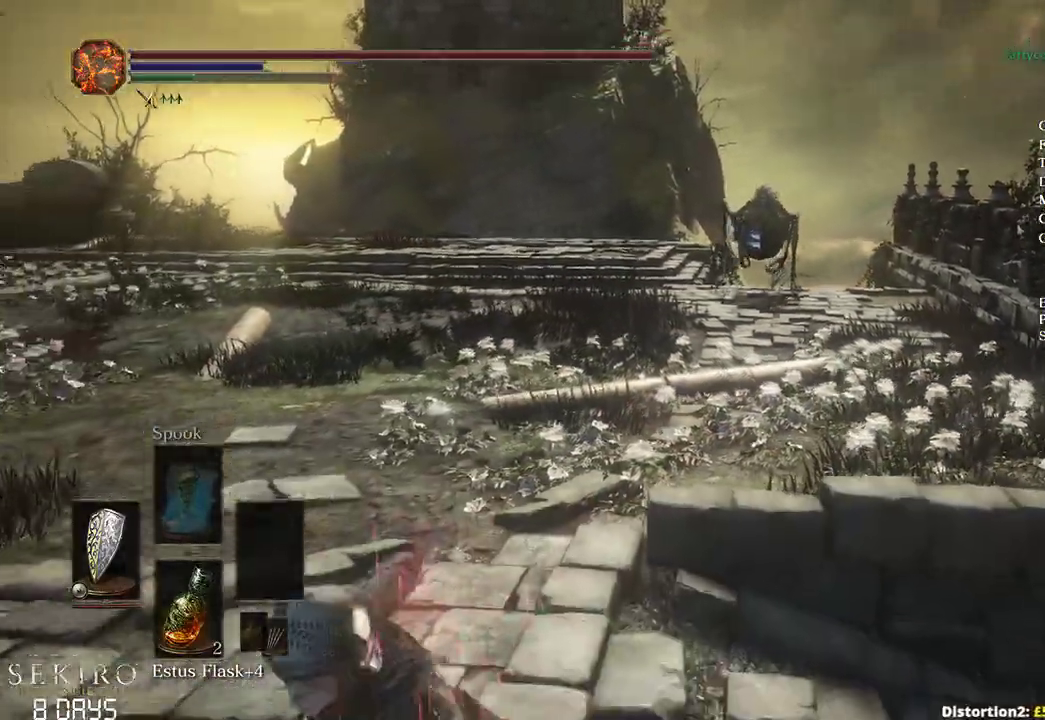
{"buttons": ["B"], "left_stick": "down", "right_stick": "up-right", "events": []}
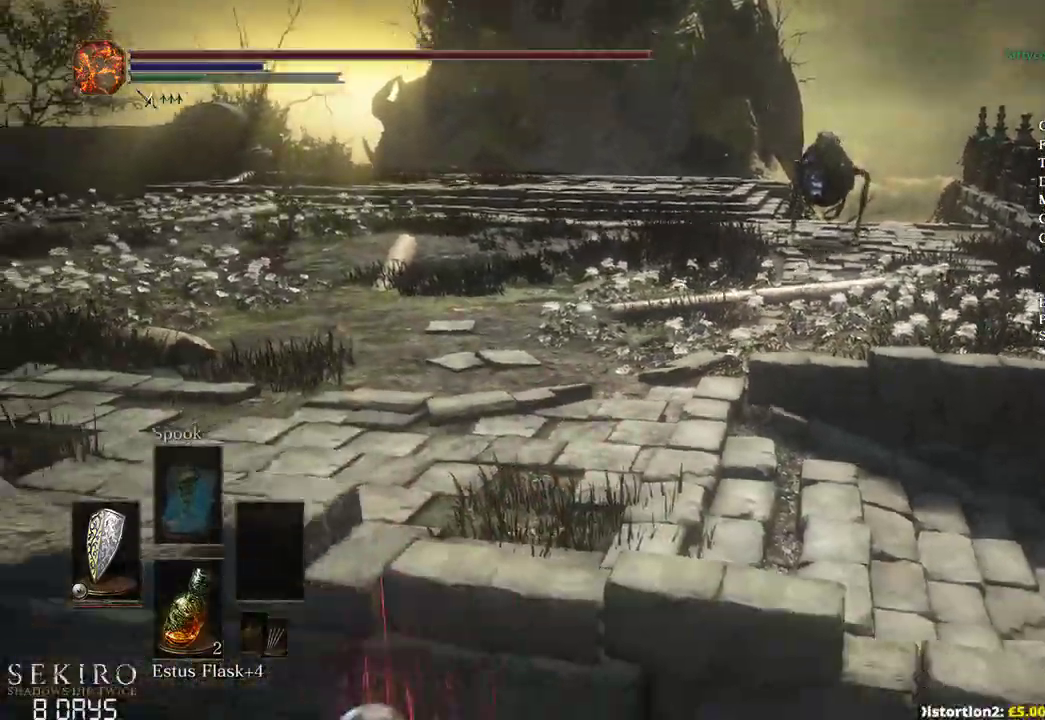
{"buttons": [], "left_stick": "down", "right_stick": "up-right"}
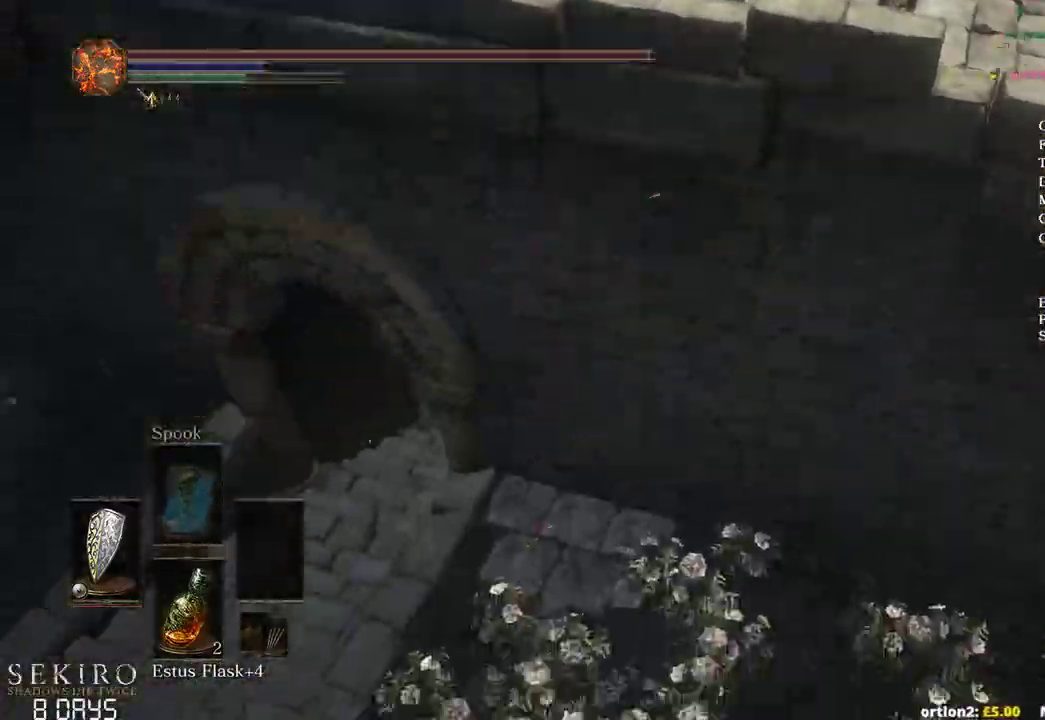
{"buttons": ["B"], "left_stick": "down", "right_stick": "up", "events": [[33, "B", "down"], [67, "B", "up"], [100, "right_stick", "center"], [183, "B", "down"], [233, "B", "up"], [367, "B", "down"], [383, "right_stick", "up"]]}
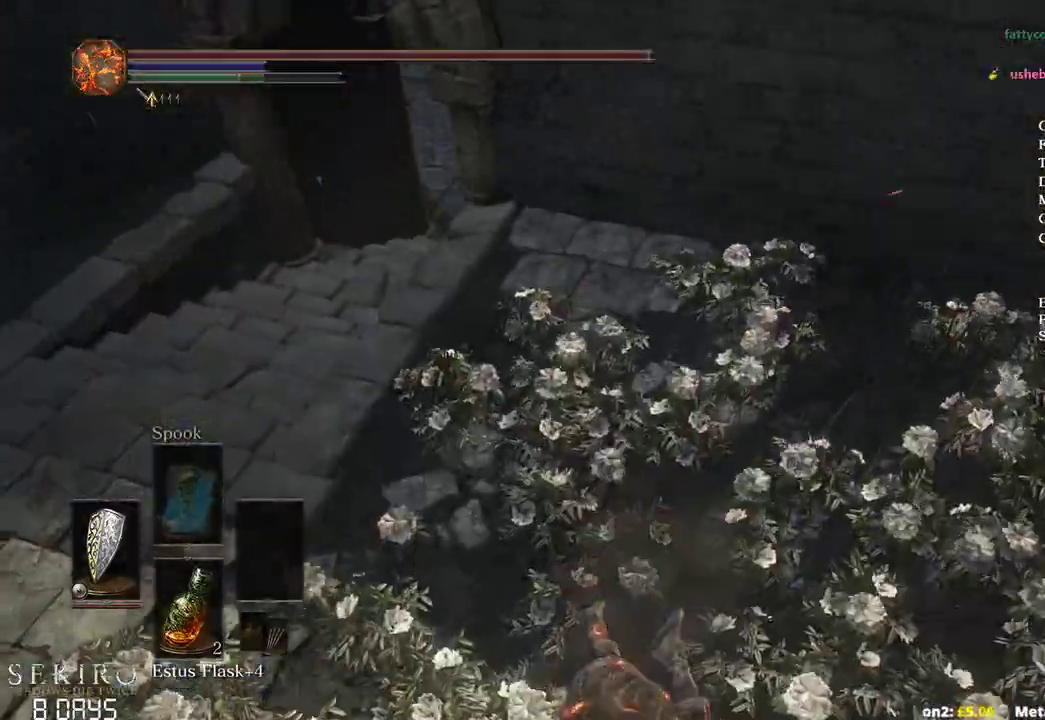
{"buttons": ["B"], "left_stick": "down", "right_stick": "up", "events": []}
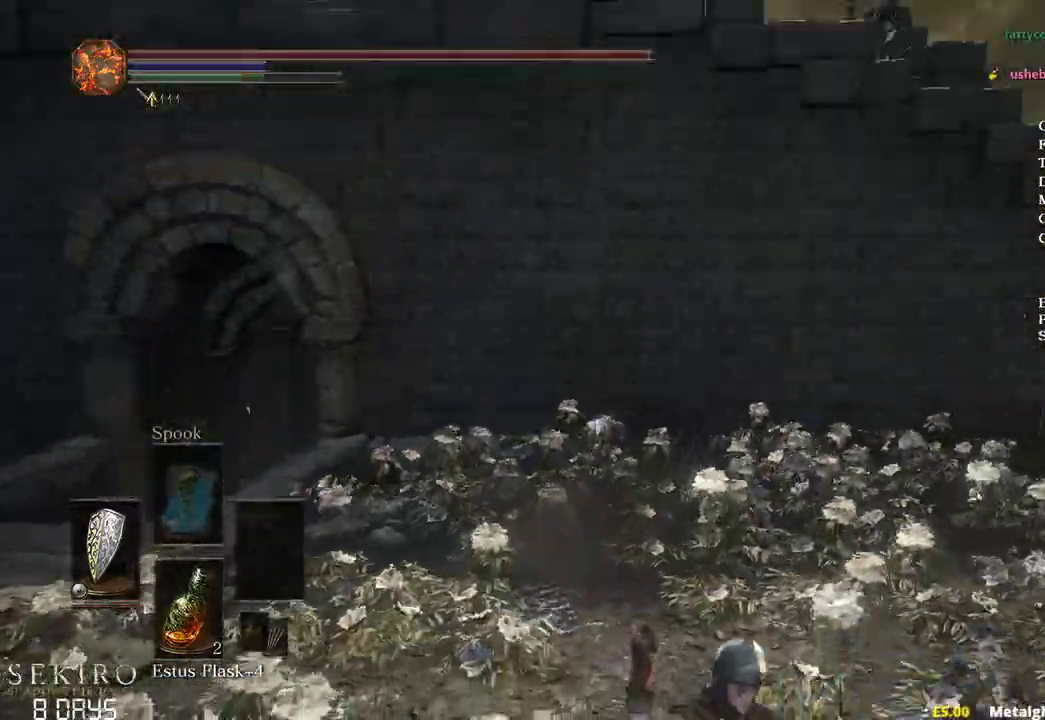
{"buttons": ["B", "L2"], "left_stick": "down", "right_stick": "center", "events": [[133, "right_stick", "center"], [483, "L2", "down"]]}
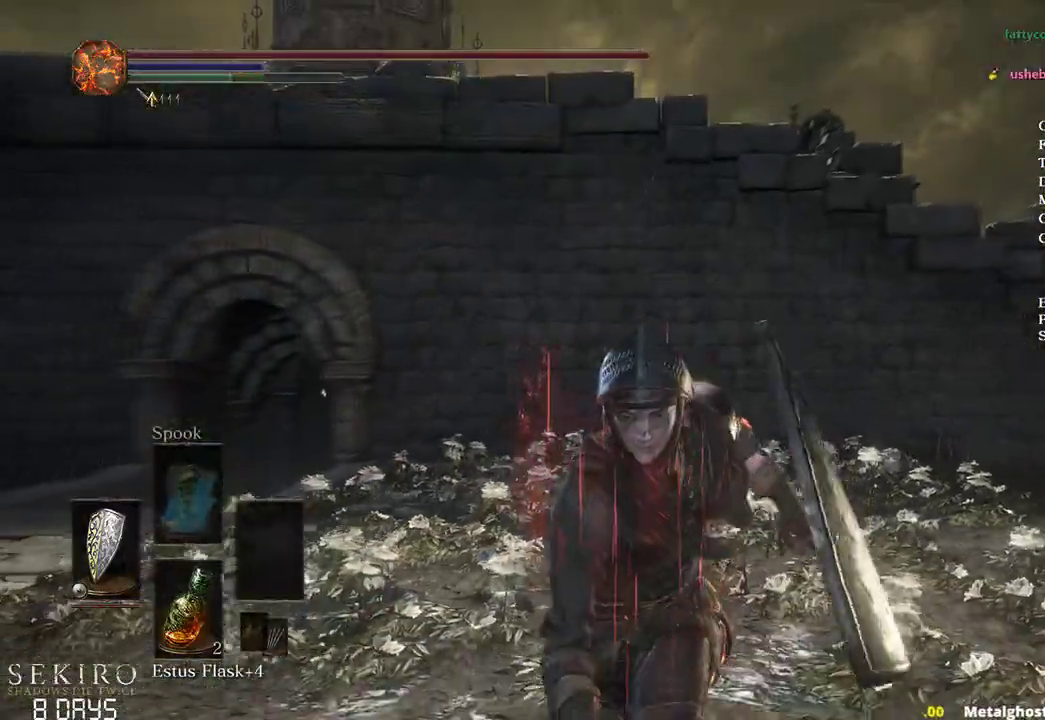
{"buttons": ["B"], "left_stick": "down", "right_stick": "center", "events": [[183, "L2", "up"]]}
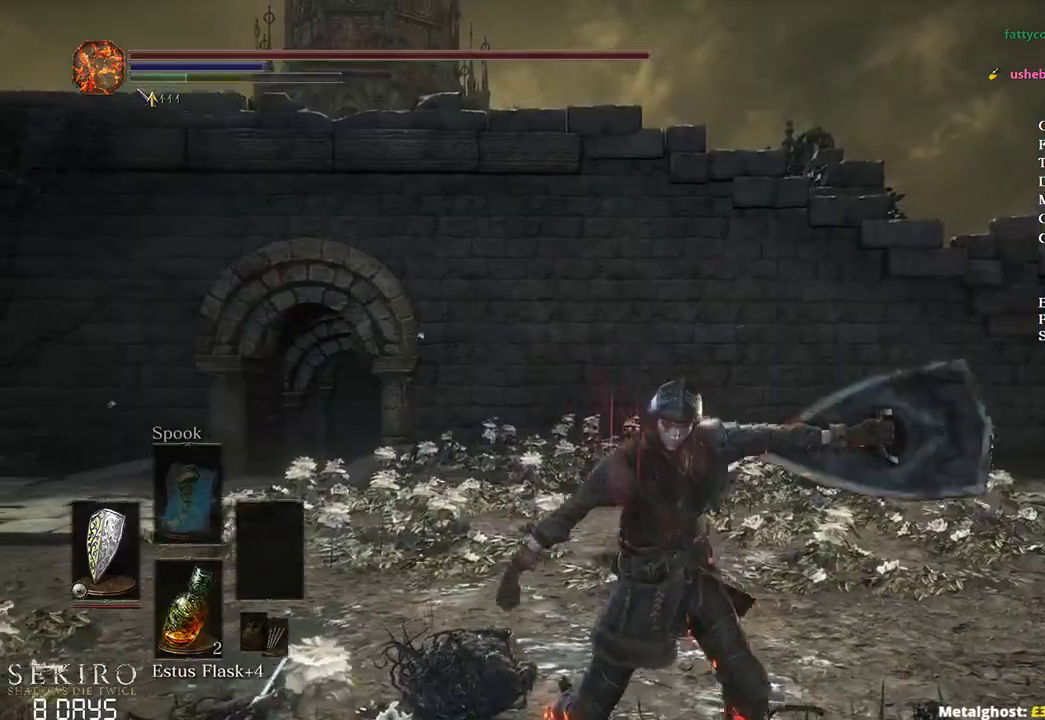
{"buttons": ["B"], "left_stick": "down", "right_stick": "center", "events": []}
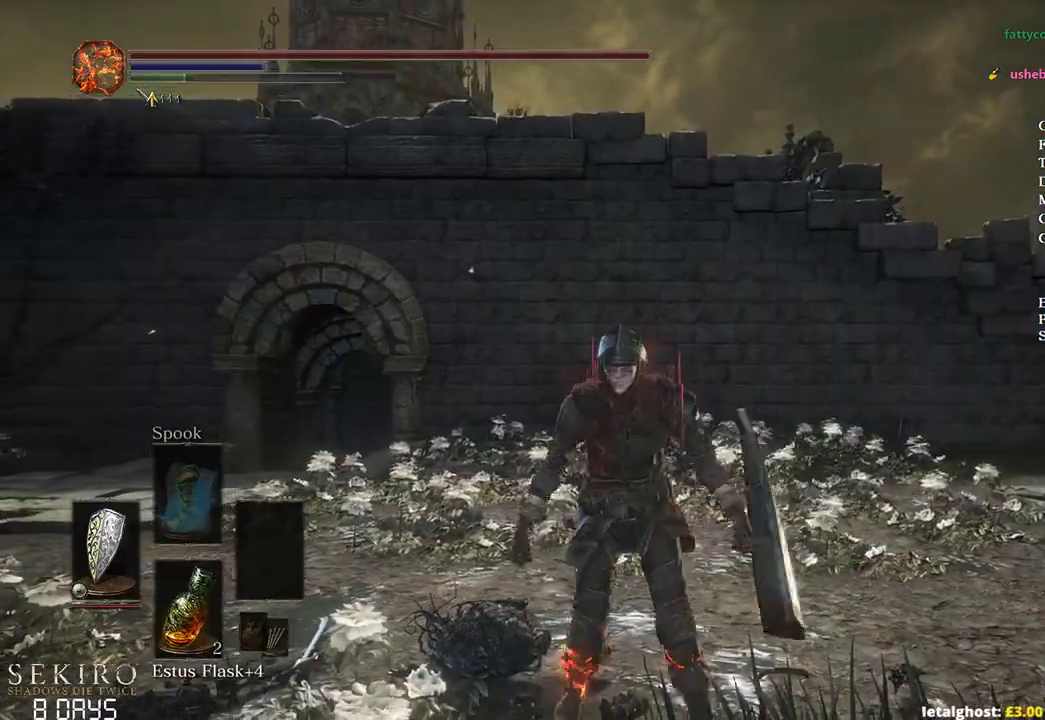
{"buttons": [], "left_stick": "down", "right_stick": "down", "events": [[250, "right_stick", "down"], [267, "B", "up"]]}
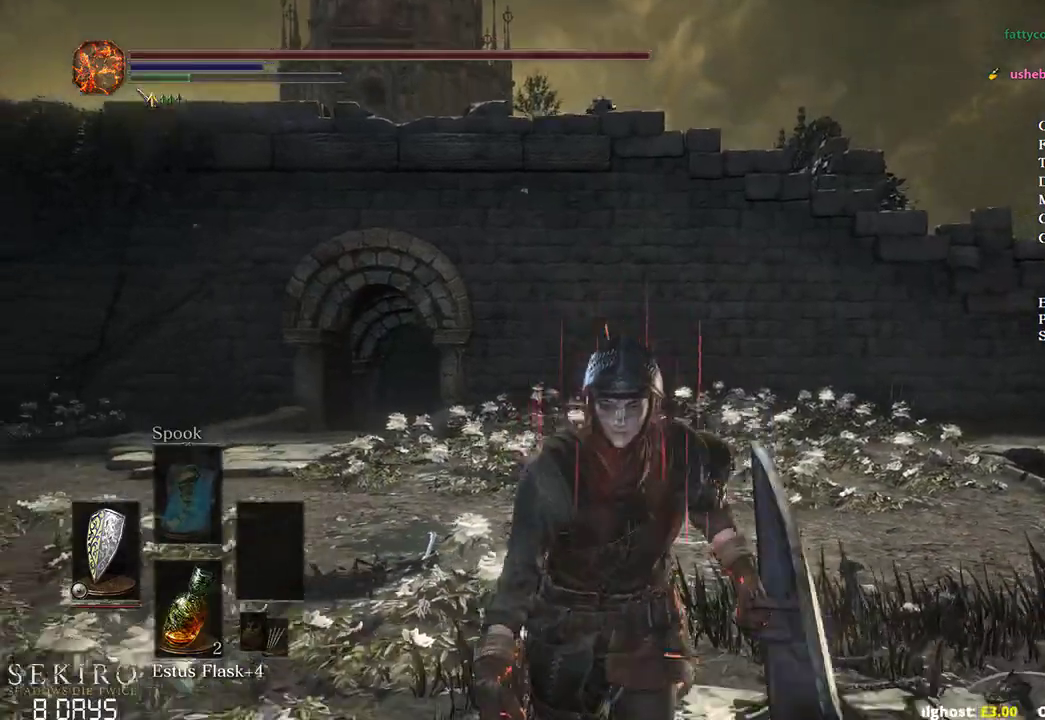
{"buttons": ["B"], "left_stick": "down", "right_stick": "down-right", "events": [[83, "right_stick", "down-right"], [400, "B", "down"]]}
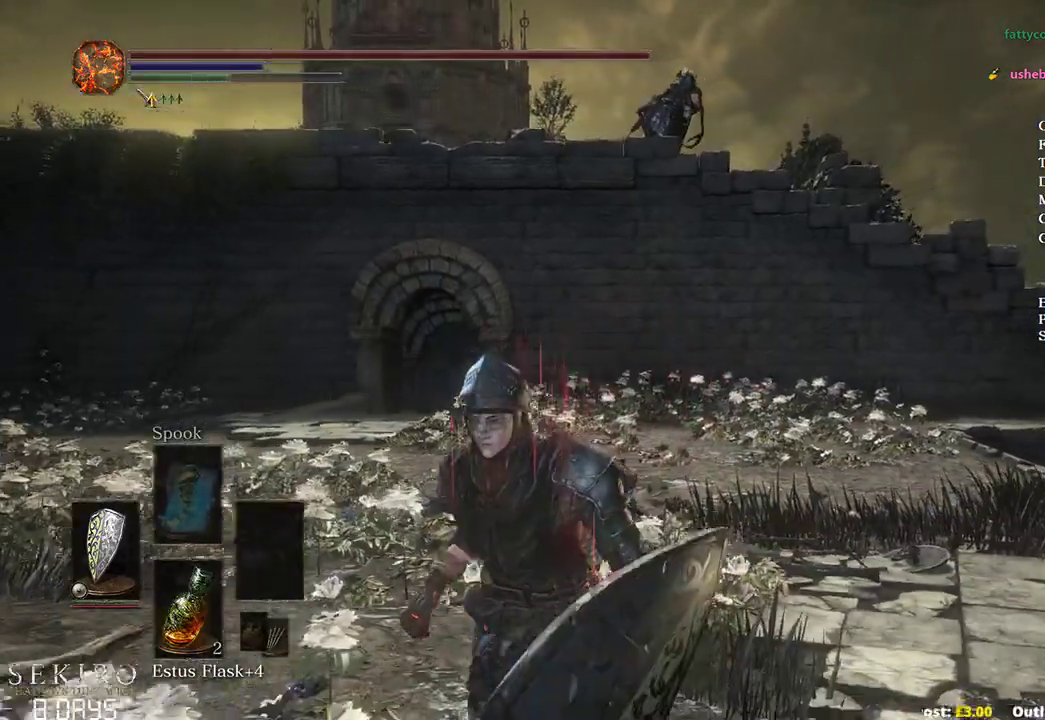
{"buttons": ["B", "DPAD_RIGHT"], "left_stick": "down-left", "right_stick": "right", "events": [[117, "left_stick", "down-left"], [400, "DPAD_RIGHT", "down"], [417, "right_stick", "right"]]}
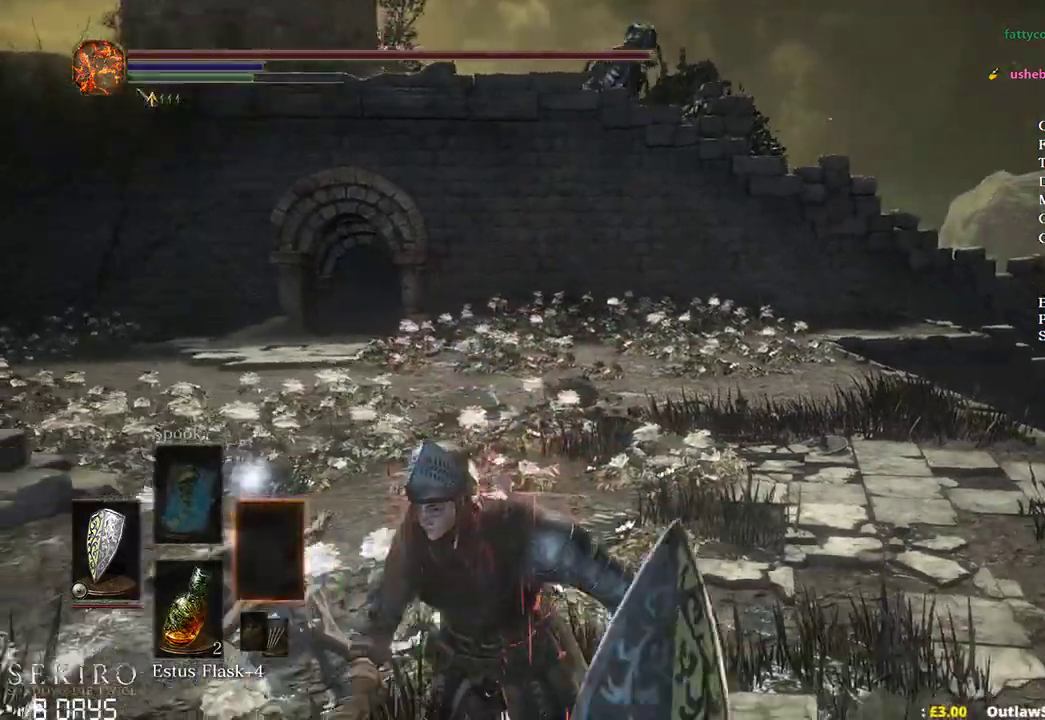
{"buttons": [], "left_stick": "down-left", "right_stick": "right"}
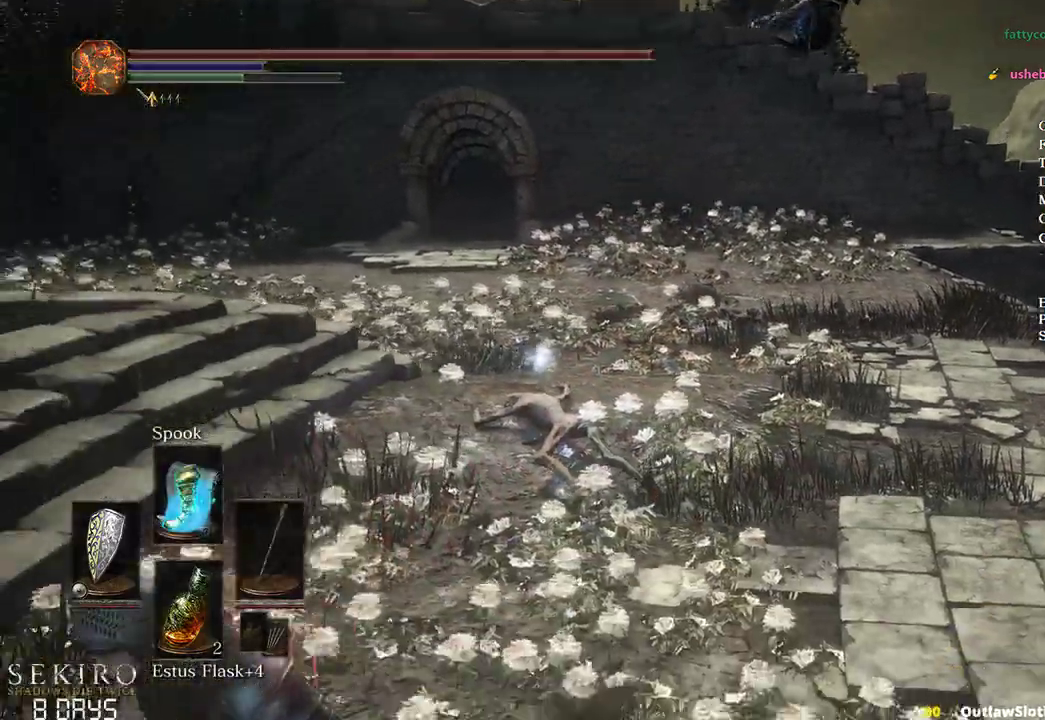
{"buttons": ["L2"], "left_stick": "down-left", "right_stick": "center", "events": [[433, "L2", "down"], [450, "right_stick", "center"]]}
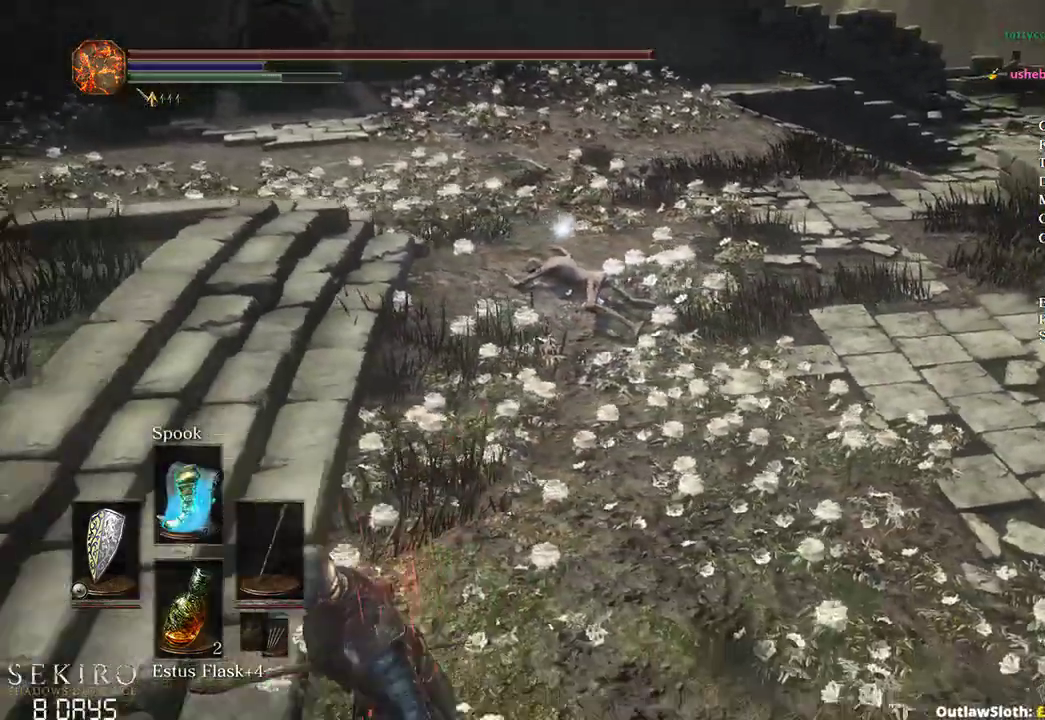
{"buttons": [], "left_stick": "center", "right_stick": "left", "events": [[50, "left_stick", "center"], [67, "L2", "up"], [483, "right_stick", "left"]]}
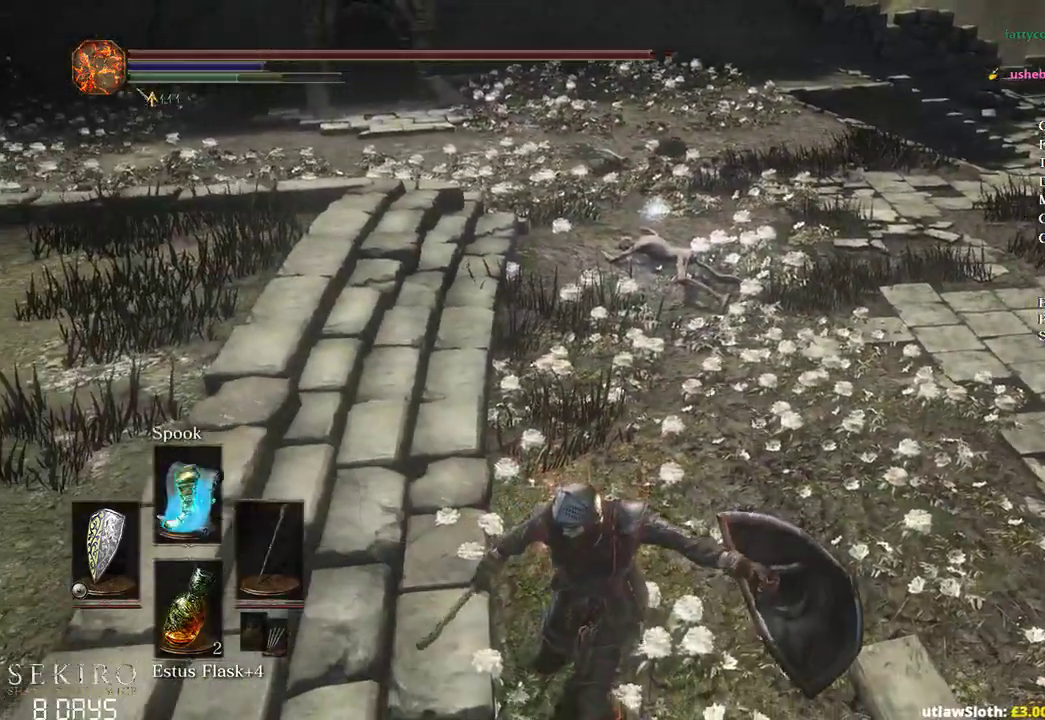
{"buttons": [], "left_stick": "right", "right_stick": "center", "events": [[217, "left_stick", "right"], [367, "right_stick", "center"]]}
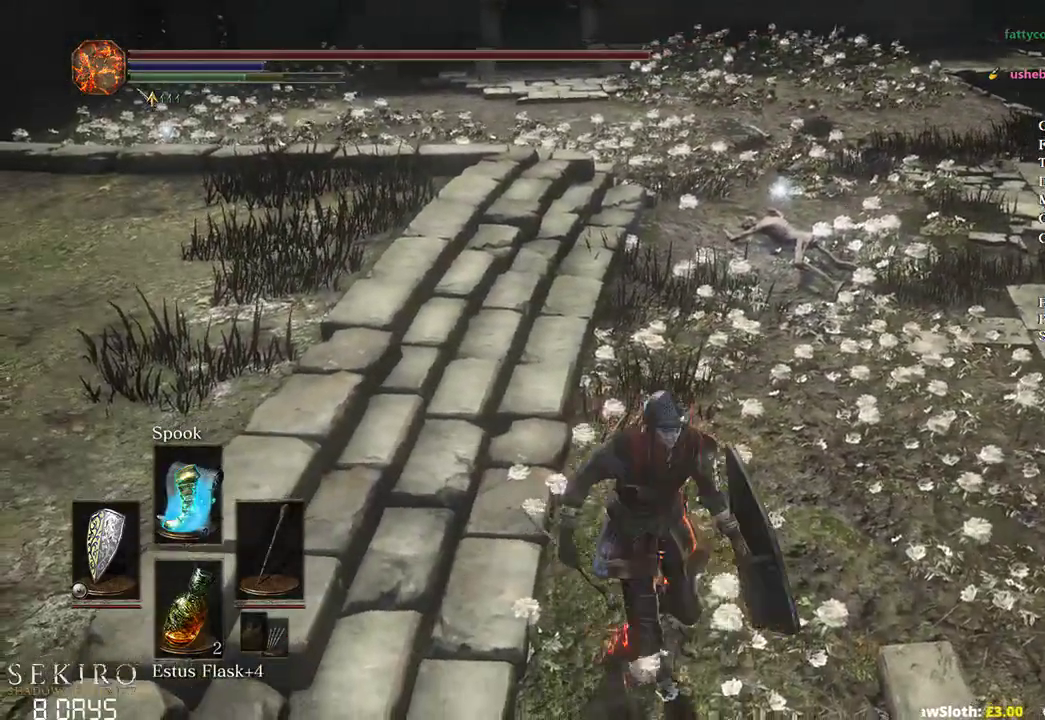
{"buttons": [], "left_stick": "center", "right_stick": "center", "events": [[33, "left_stick", "center"], [267, "left_stick", "up-right"], [417, "left_stick", "center"]]}
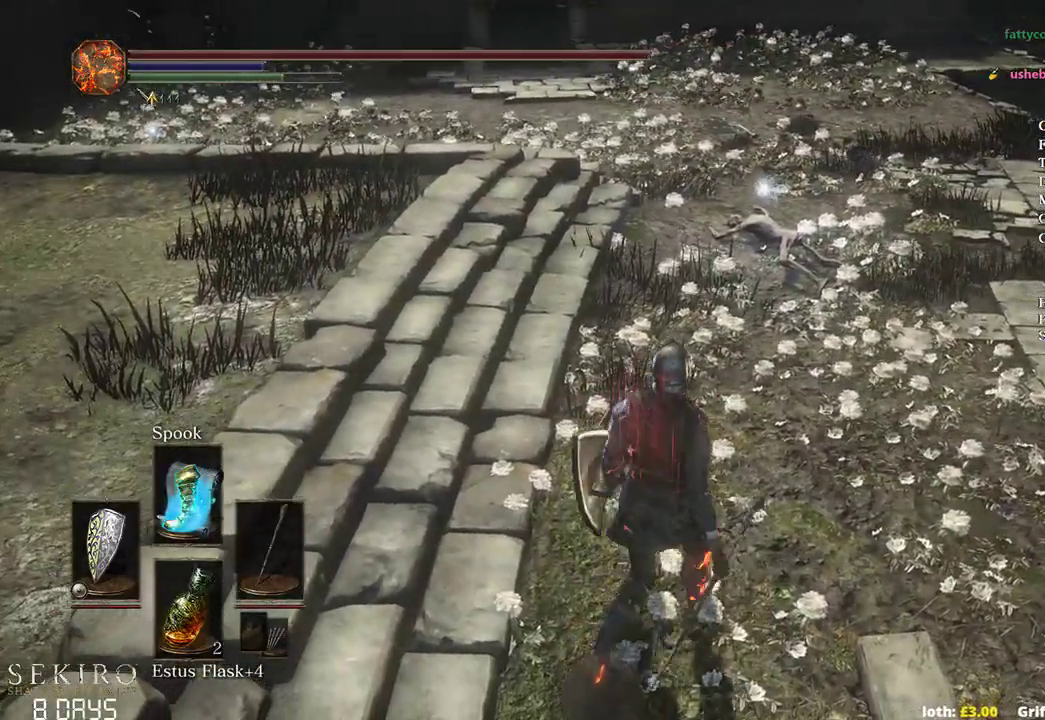
{"buttons": [], "left_stick": "up", "right_stick": "center", "events": [[100, "left_stick", "up-right"], [200, "left_stick", "center"], [417, "left_stick", "up"]]}
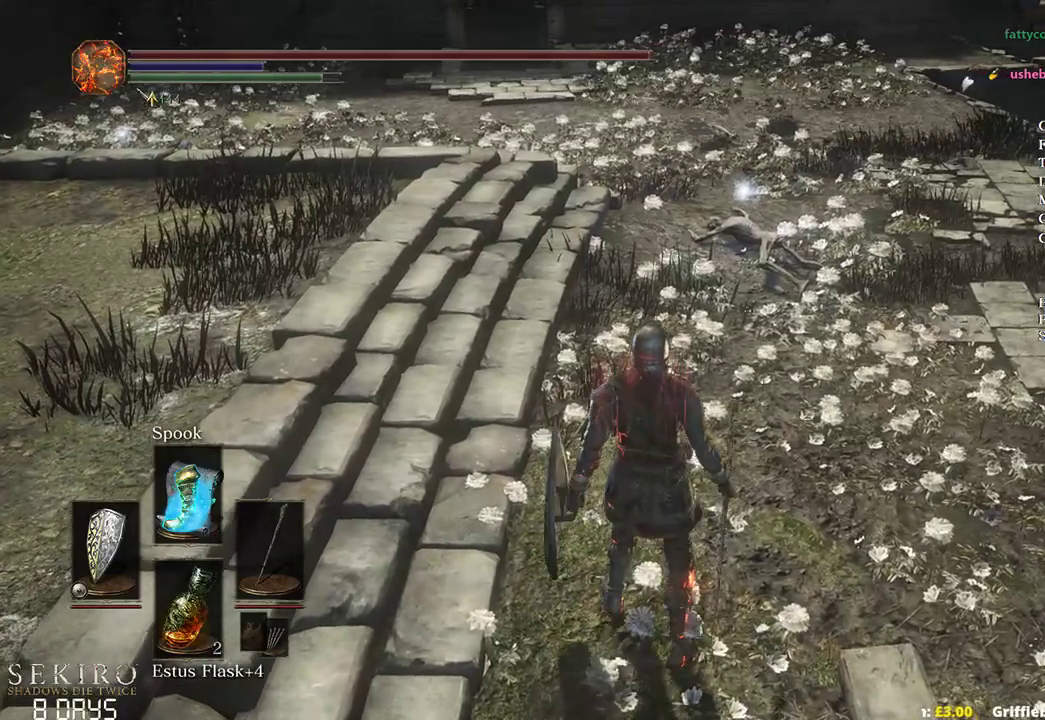
{"buttons": [], "left_stick": "center", "right_stick": "center", "events": [[33, "left_stick", "center"]]}
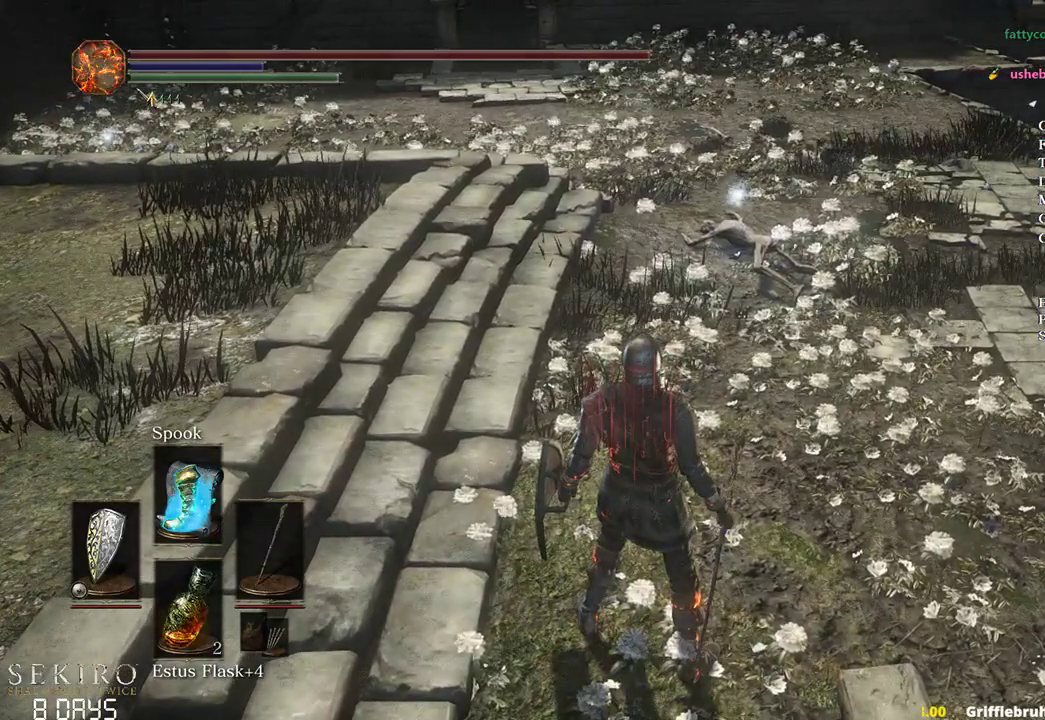
{"buttons": [], "left_stick": "center", "right_stick": "center", "events": [[100, "L2", "down"], [267, "L2", "up"]]}
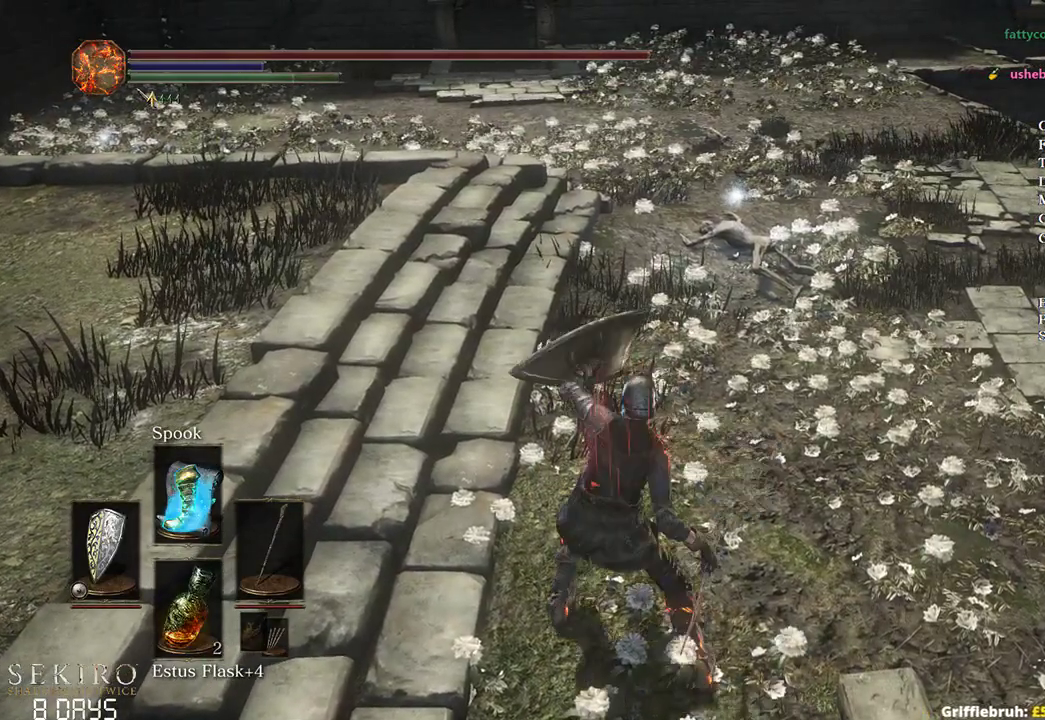
{"buttons": ["L2"], "left_stick": "center", "right_stick": "center", "events": [[433, "L2", "down"]]}
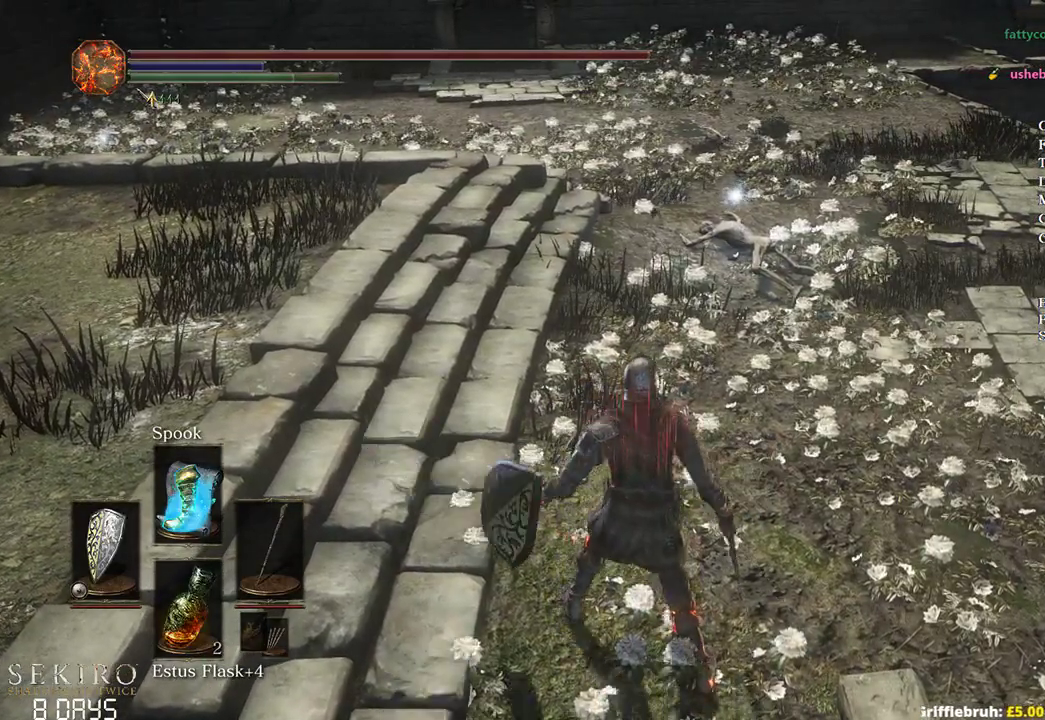
{"buttons": ["A"], "left_stick": "center", "right_stick": "center", "events": [[83, "L2", "up"], [483, "A", "down"]]}
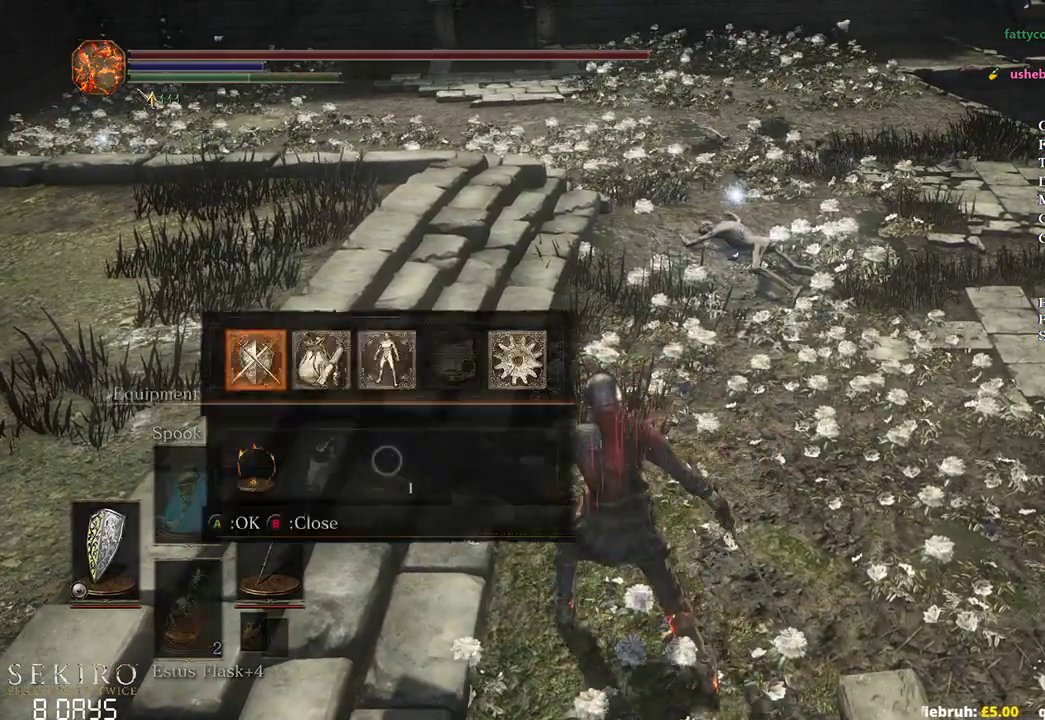
{"buttons": ["DPAD_UP"], "left_stick": "center", "right_stick": "center", "events": [[150, "A", "up"], [300, "DPAD_UP", "down"], [367, "DPAD_UP", "up"], [467, "DPAD_UP", "down"]]}
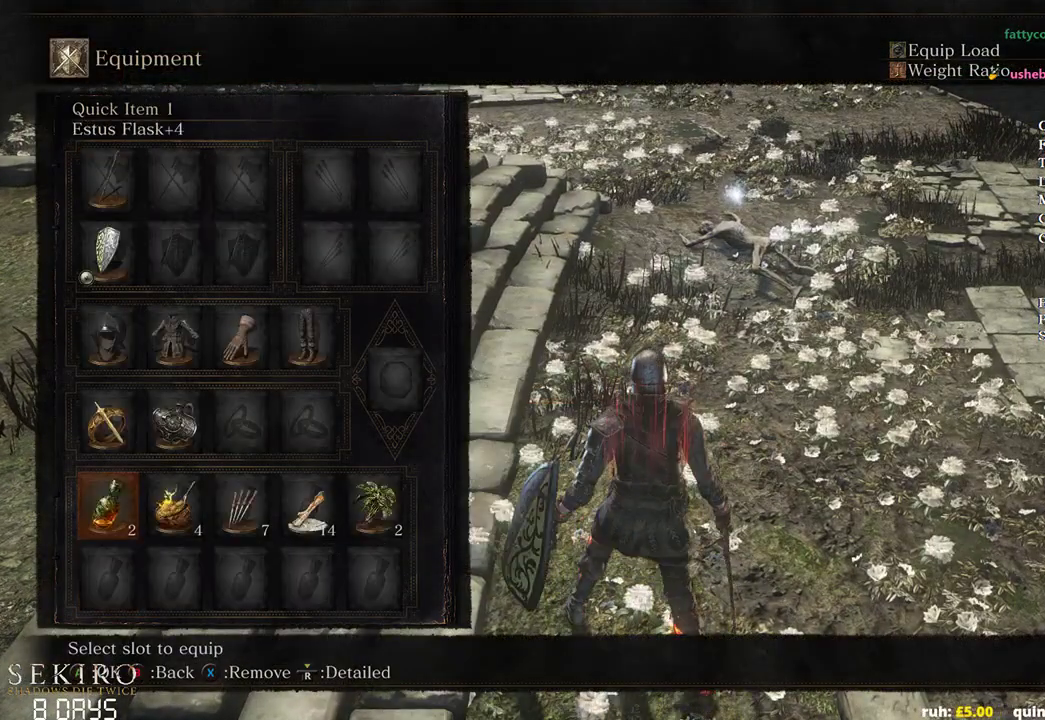
{"buttons": [], "left_stick": "center", "right_stick": "center", "events": [[83, "DPAD_UP", "up"]]}
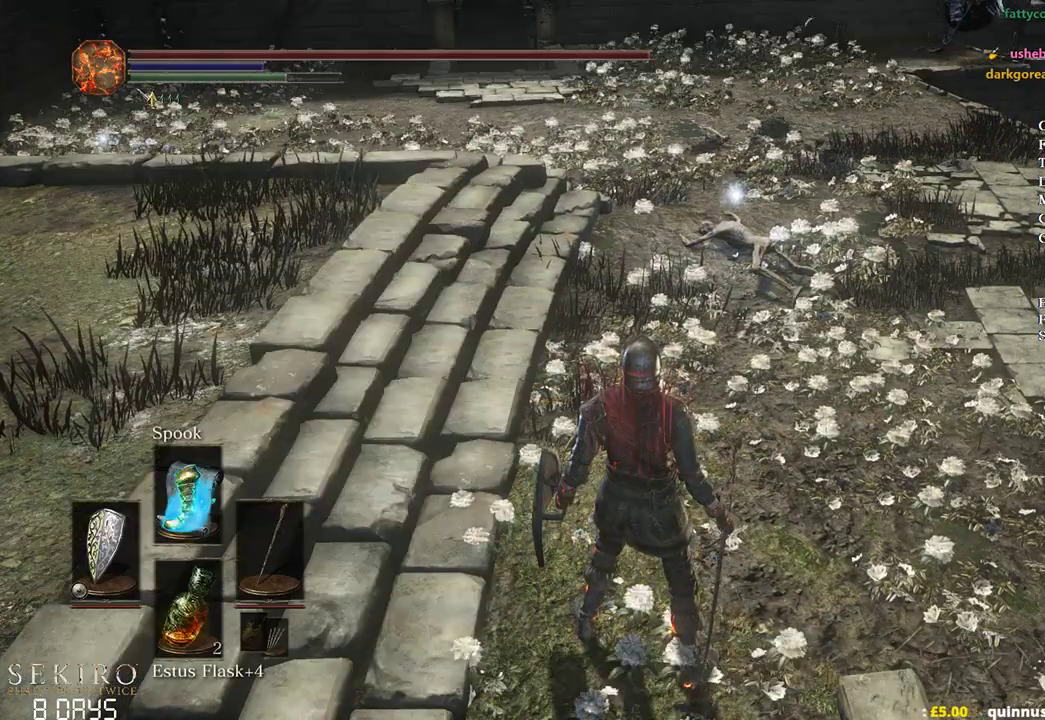
{"buttons": [], "left_stick": "center", "right_stick": "center", "events": []}
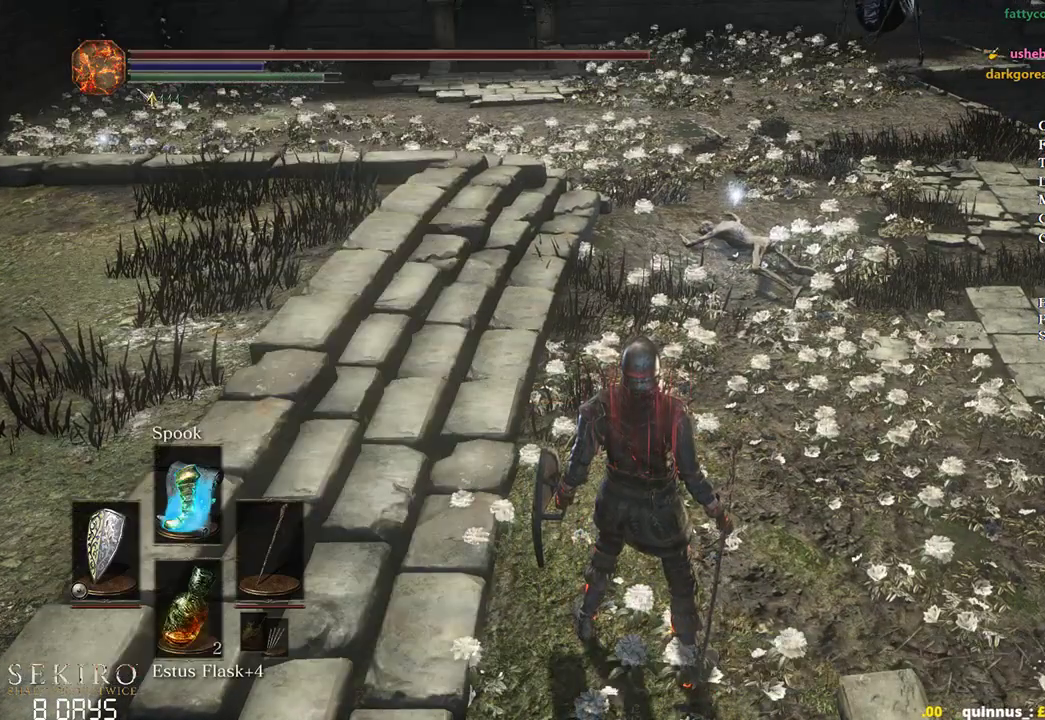
{"buttons": ["DPAD_DOWN"], "left_stick": "center", "right_stick": "center", "events": [[33, "DPAD_DOWN", "down"]]}
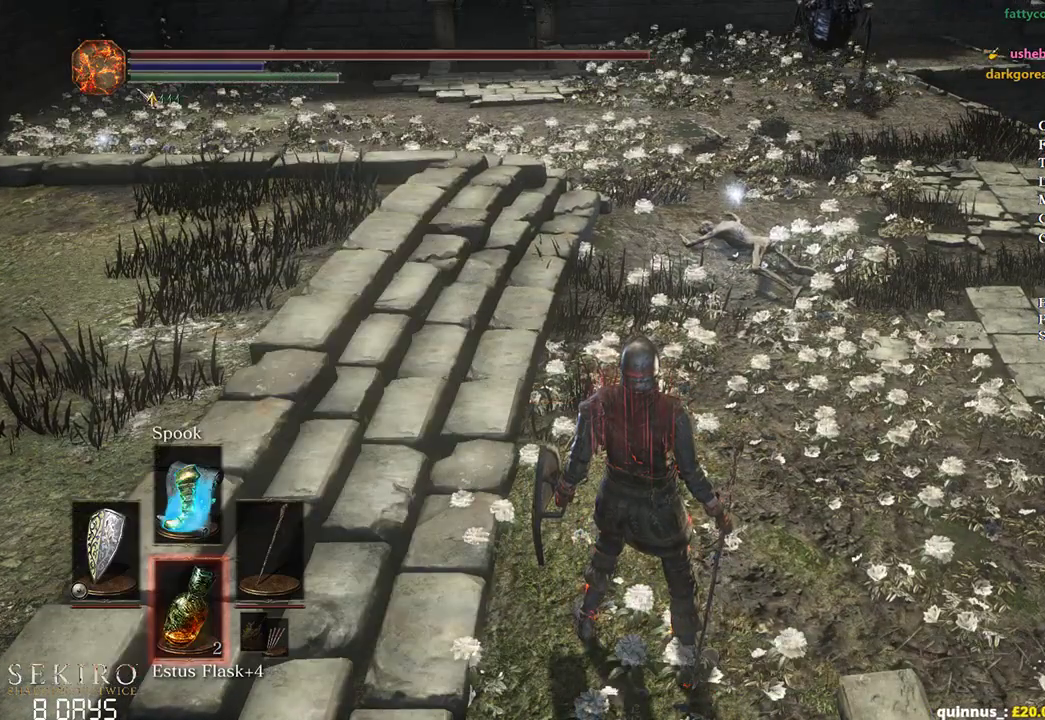
{"buttons": ["L2"], "left_stick": "center", "right_stick": "center", "events": [[67, "DPAD_DOWN", "up"], [417, "L2", "down"]]}
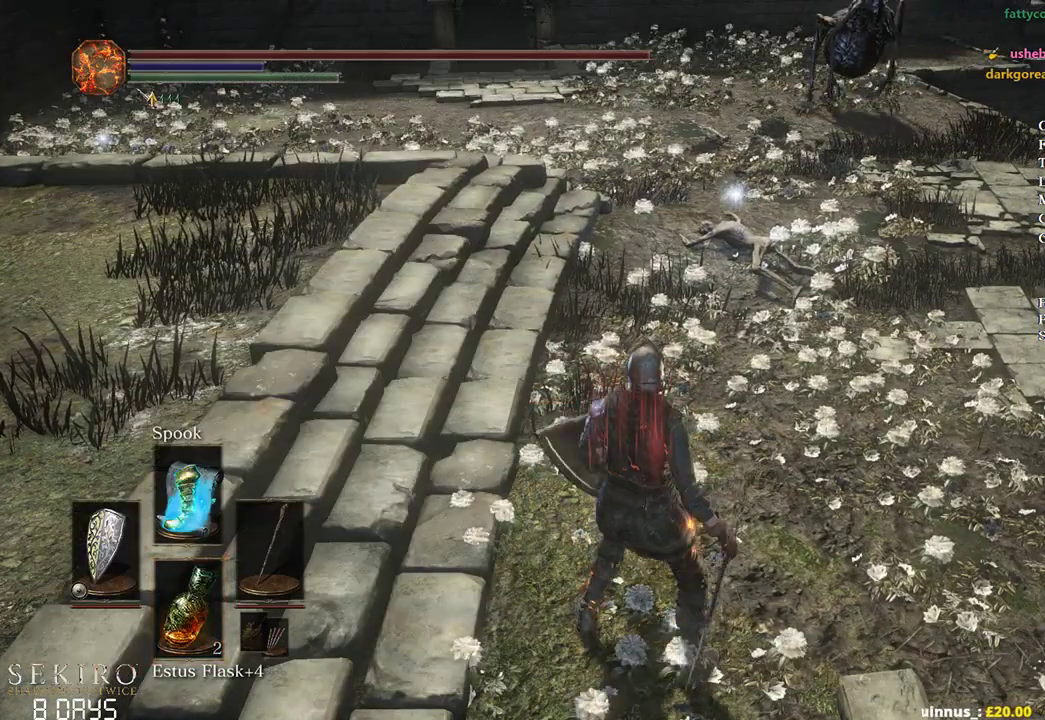
{"buttons": ["R1"], "left_stick": "center", "right_stick": "center", "events": [[50, "L2", "up"], [450, "R1", "down"]]}